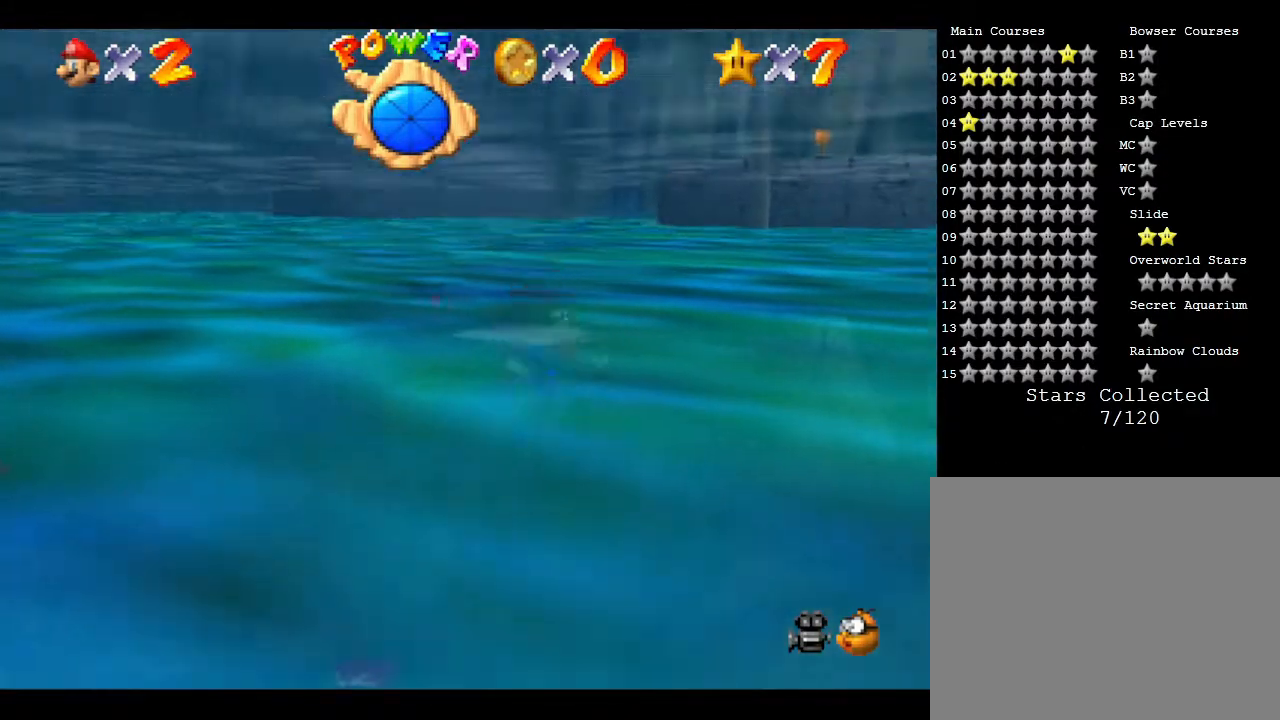
Gameplay with a controller (Nintendo layout); each line is a JSON object with the inputs held at the frame after it. "events" lists button and stick changes between this image and that frame as [ms after this image, input, new state], when the widget could be followed in between. Not read: L3 R3.
{"buttons": ["A"], "left_stick": "left", "events": [[50, "A", "up"], [300, "left_stick", "left"], [467, "A", "down"]]}
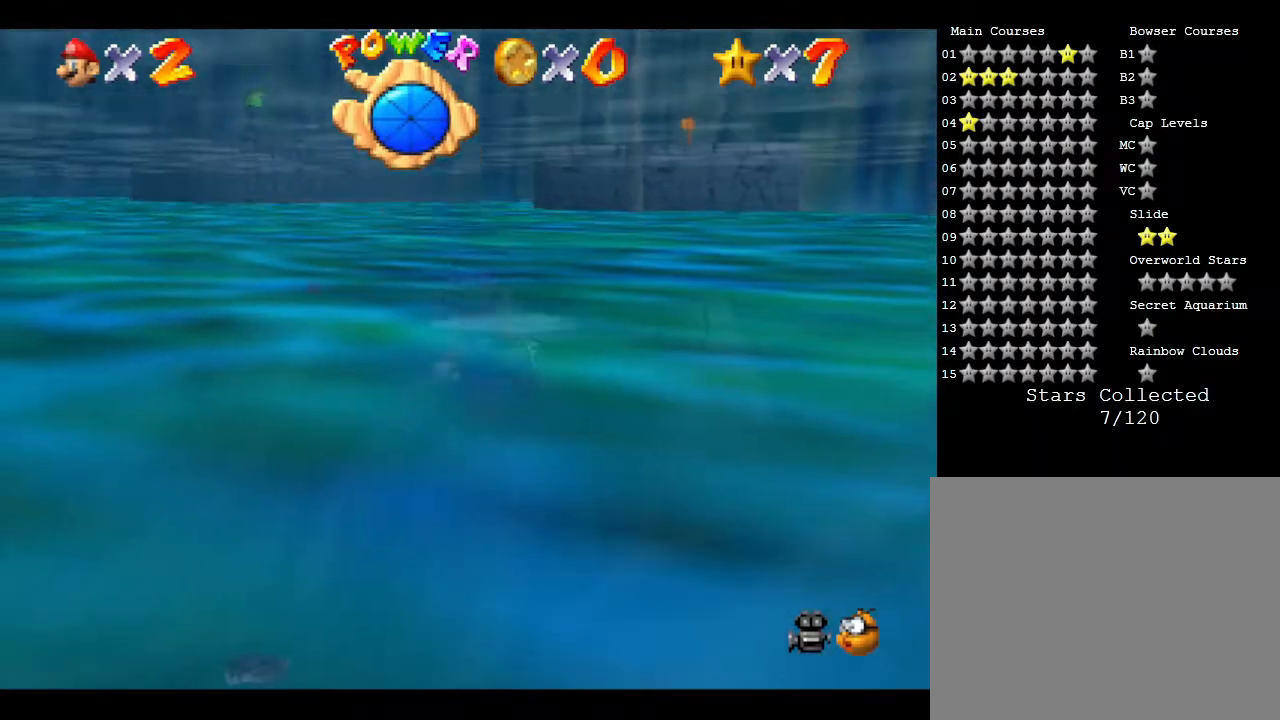
{"buttons": [], "left_stick": "right", "events": [[217, "A", "up"], [217, "left_stick", "up"], [317, "left_stick", "right"]]}
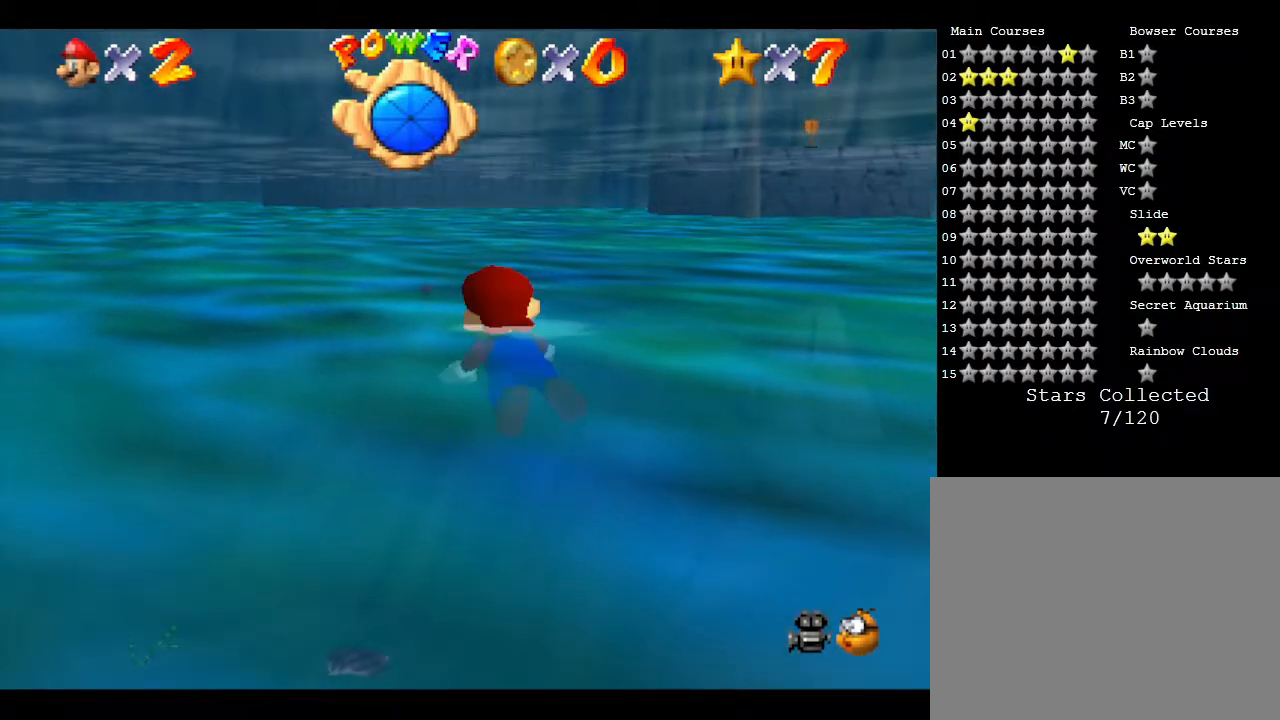
{"buttons": [], "left_stick": "left", "events": [[67, "A", "down"], [100, "left_stick", "center"], [283, "left_stick", "left"], [317, "A", "up"]]}
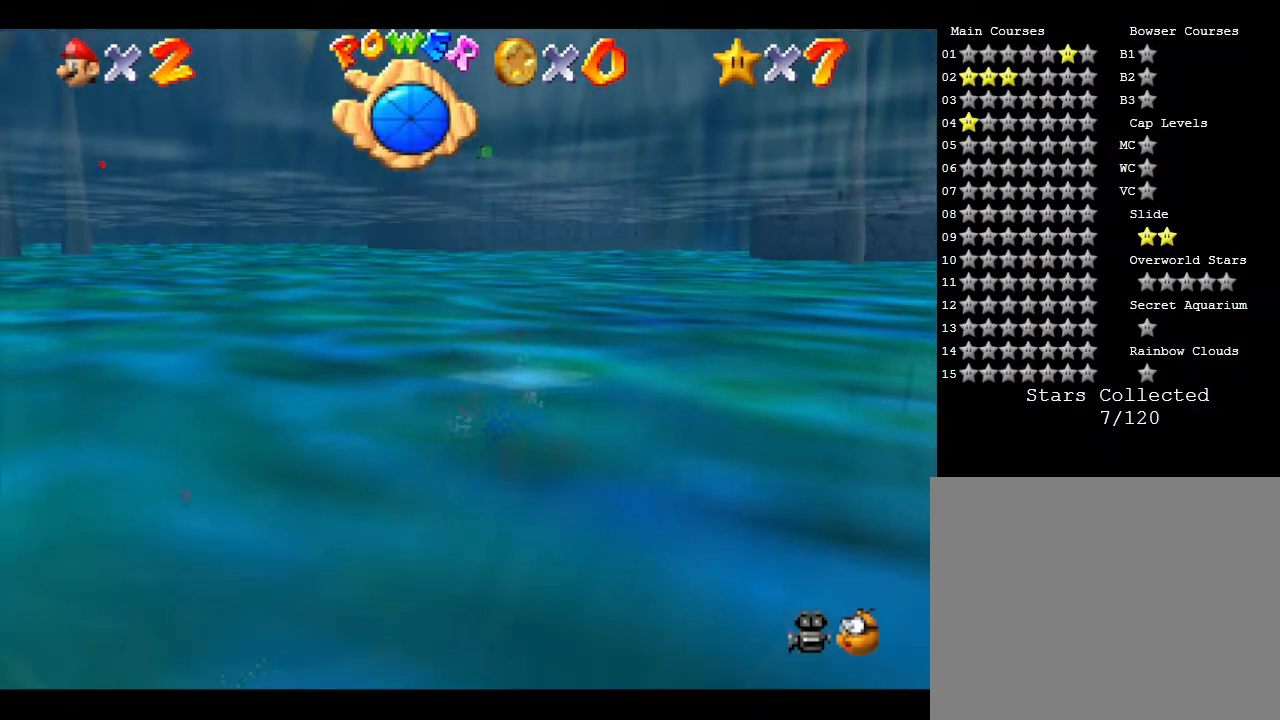
{"buttons": ["A"], "left_stick": "center", "events": [[83, "left_stick", "up"], [150, "A", "down"], [150, "left_stick", "right"], [317, "left_stick", "center"]]}
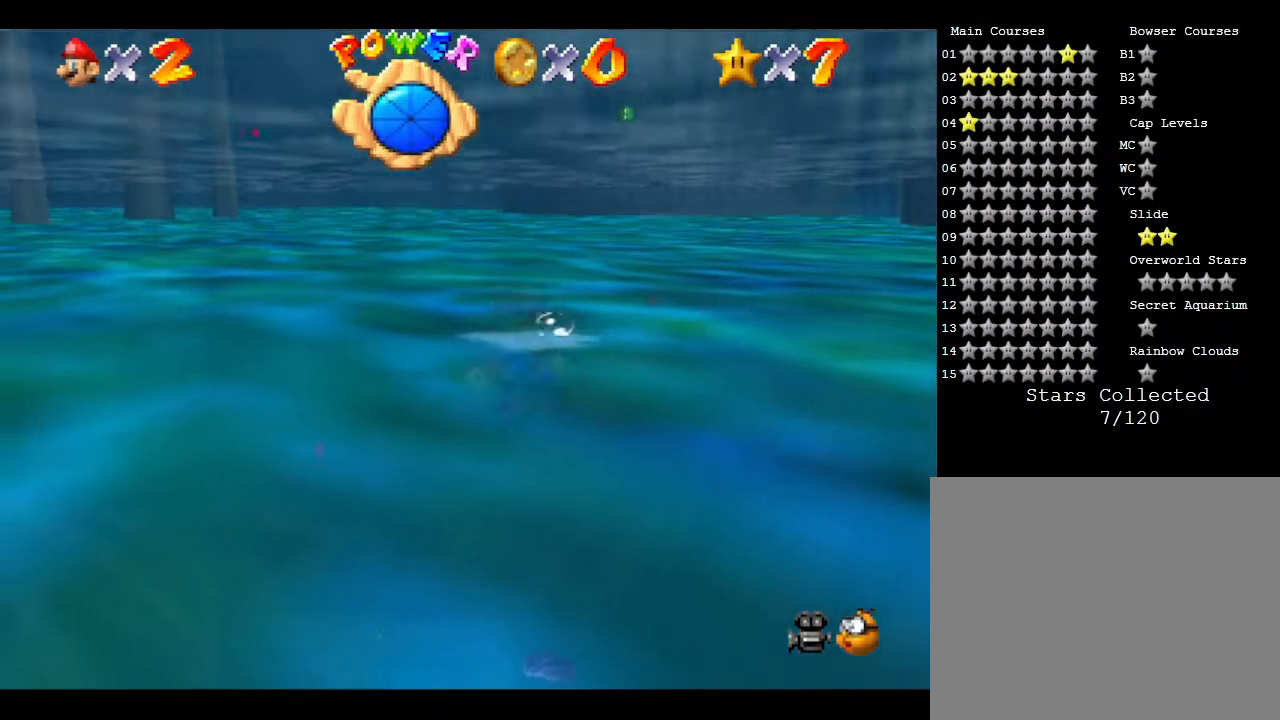
{"buttons": ["A"], "left_stick": "right", "events": [[33, "A", "up"], [133, "left_stick", "right"], [317, "A", "down"]]}
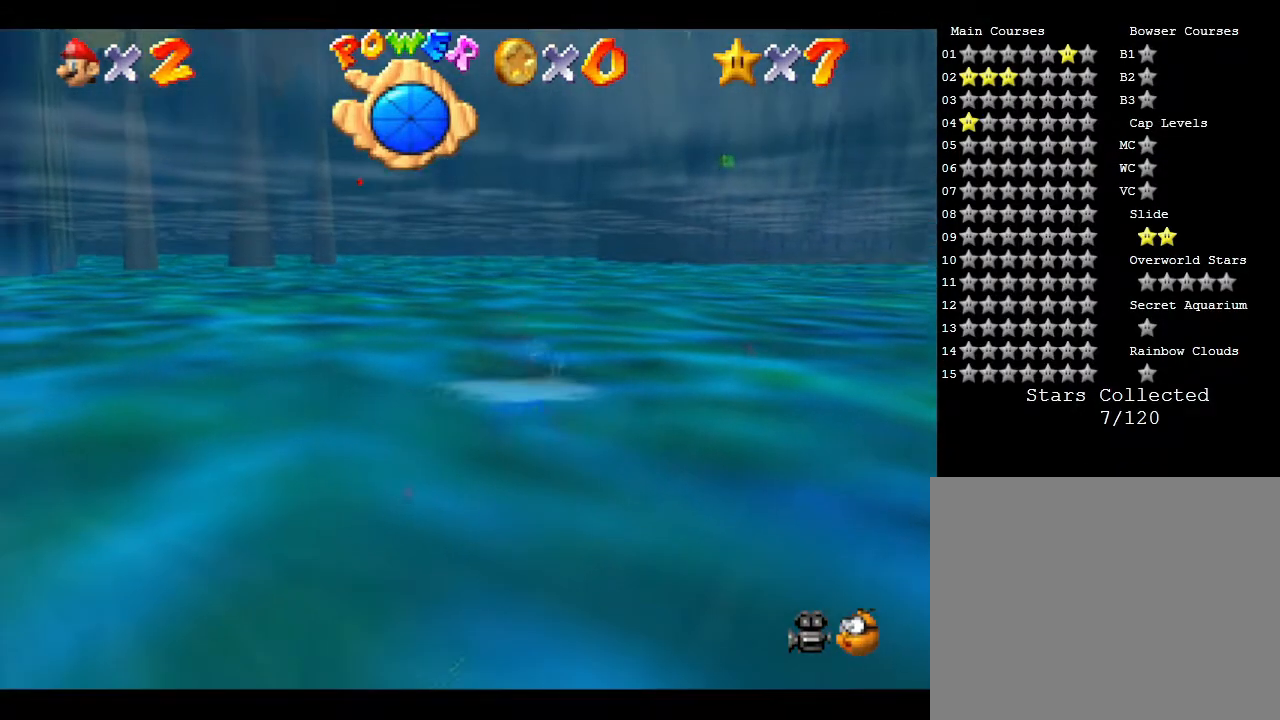
{"buttons": ["A"], "left_stick": "center", "events": [[83, "A", "up"], [433, "A", "down"], [467, "left_stick", "center"]]}
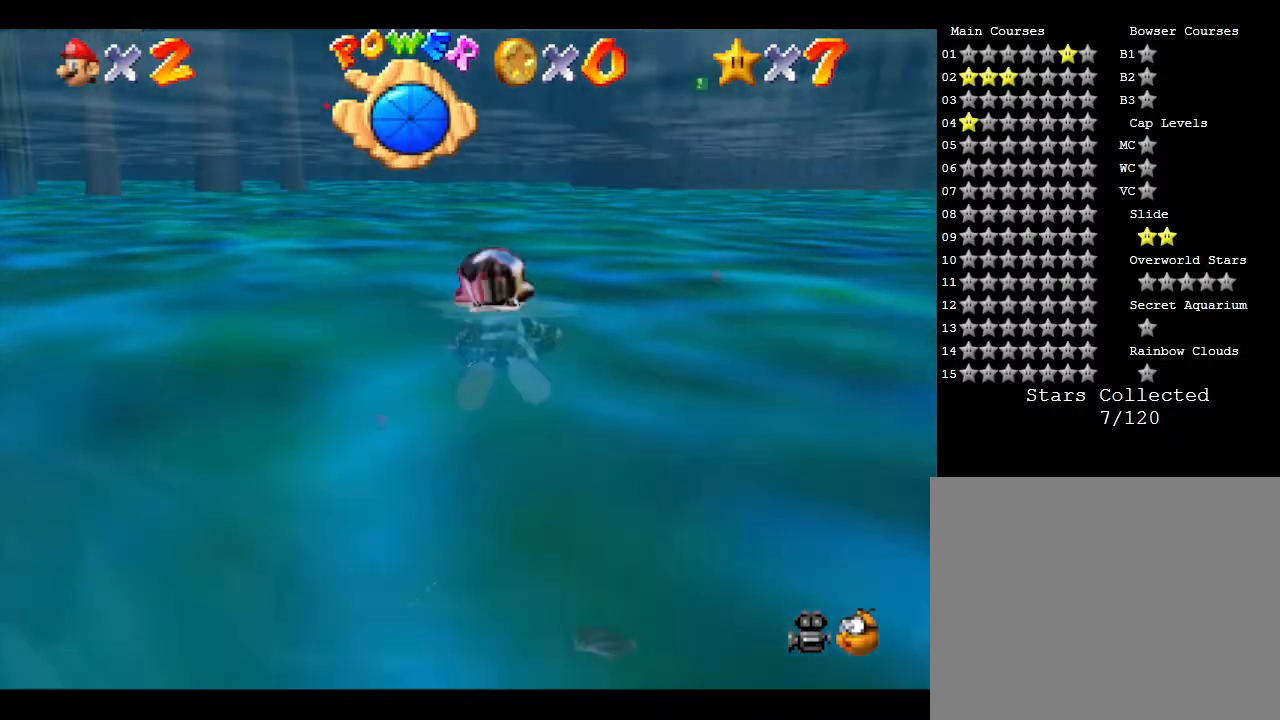
{"buttons": ["A"], "left_stick": "right", "events": [[100, "A", "up"], [367, "left_stick", "right"], [483, "A", "down"]]}
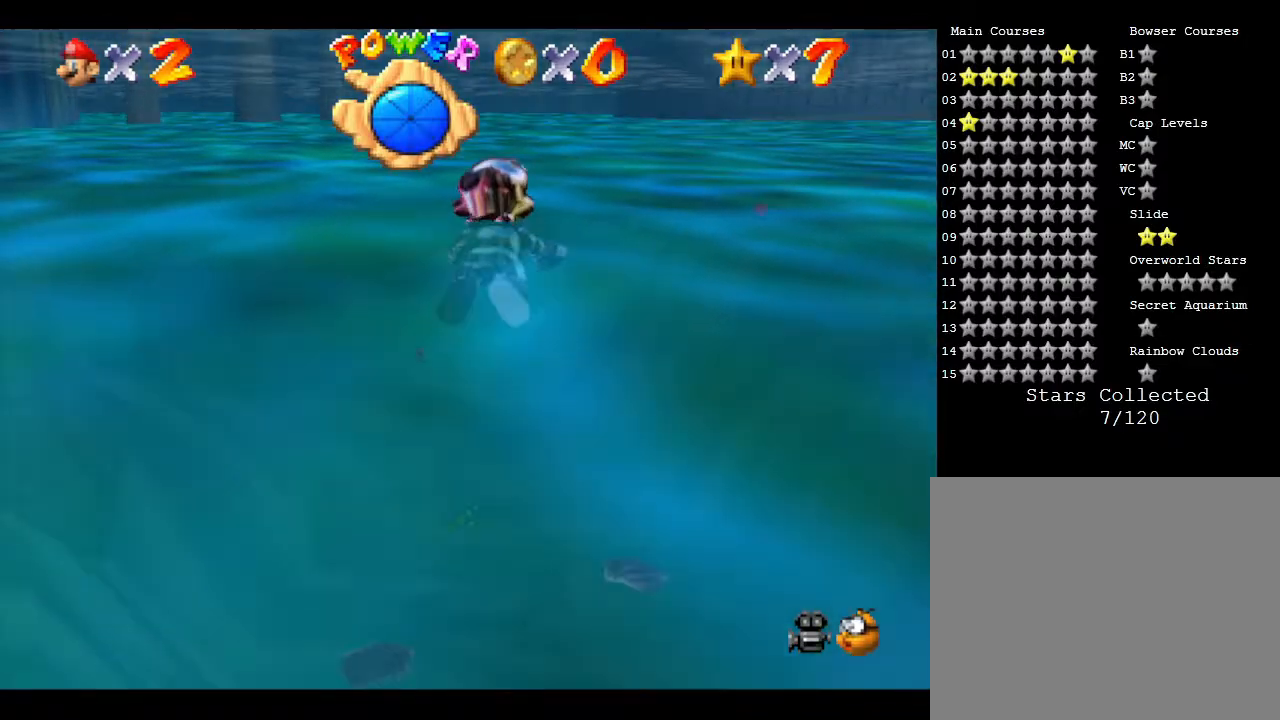
{"buttons": [], "left_stick": "center", "events": [[233, "A", "up"], [433, "left_stick", "center"]]}
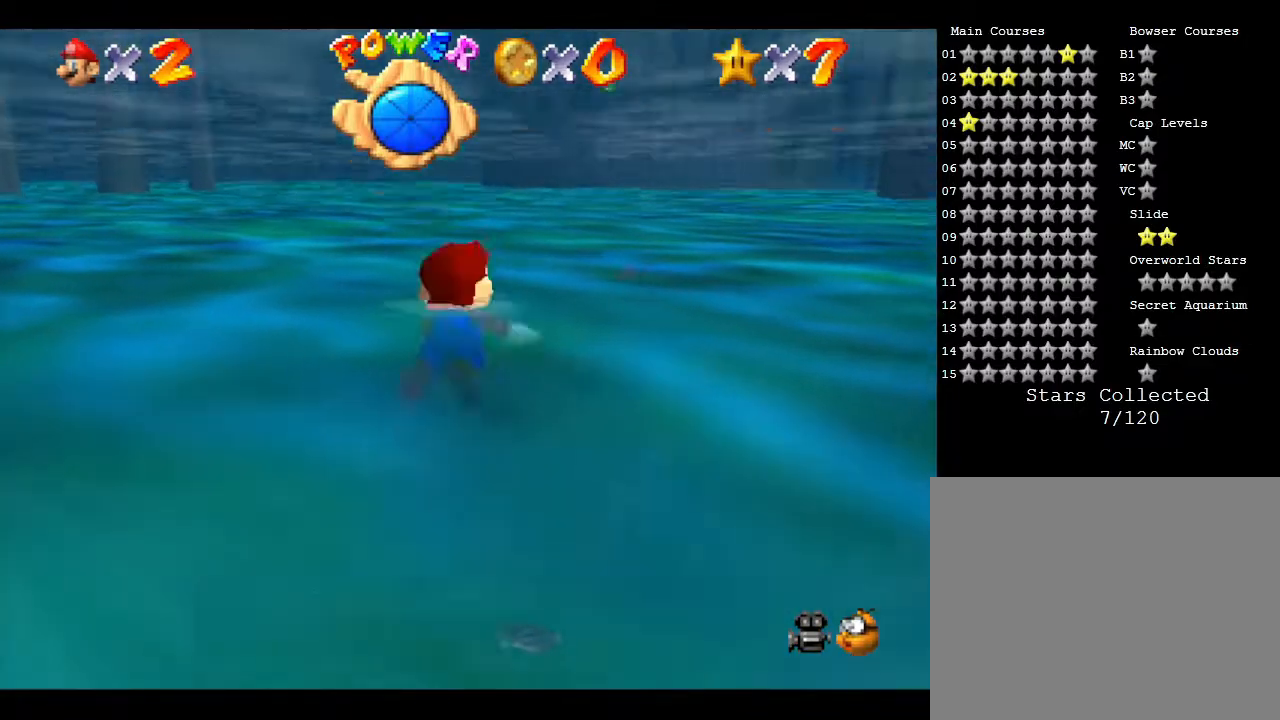
{"buttons": [], "left_stick": "center", "events": [[100, "A", "down"], [417, "A", "up"]]}
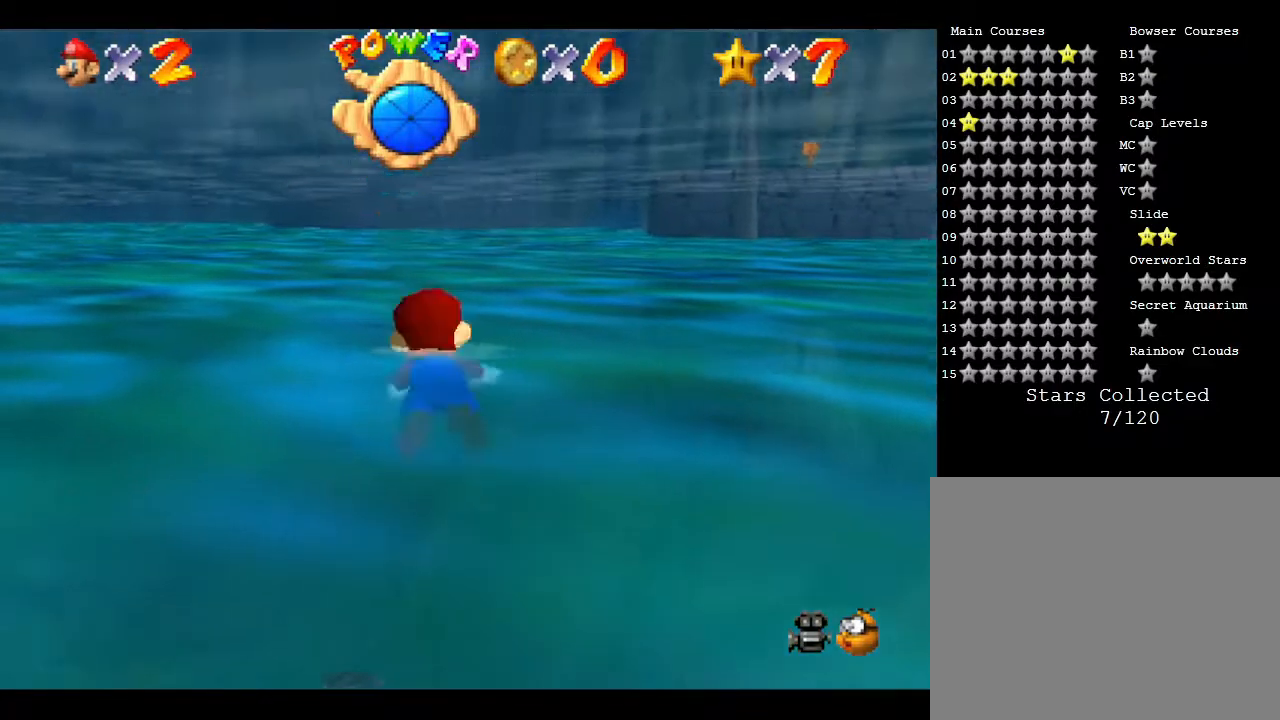
{"buttons": [], "left_stick": "center", "events": []}
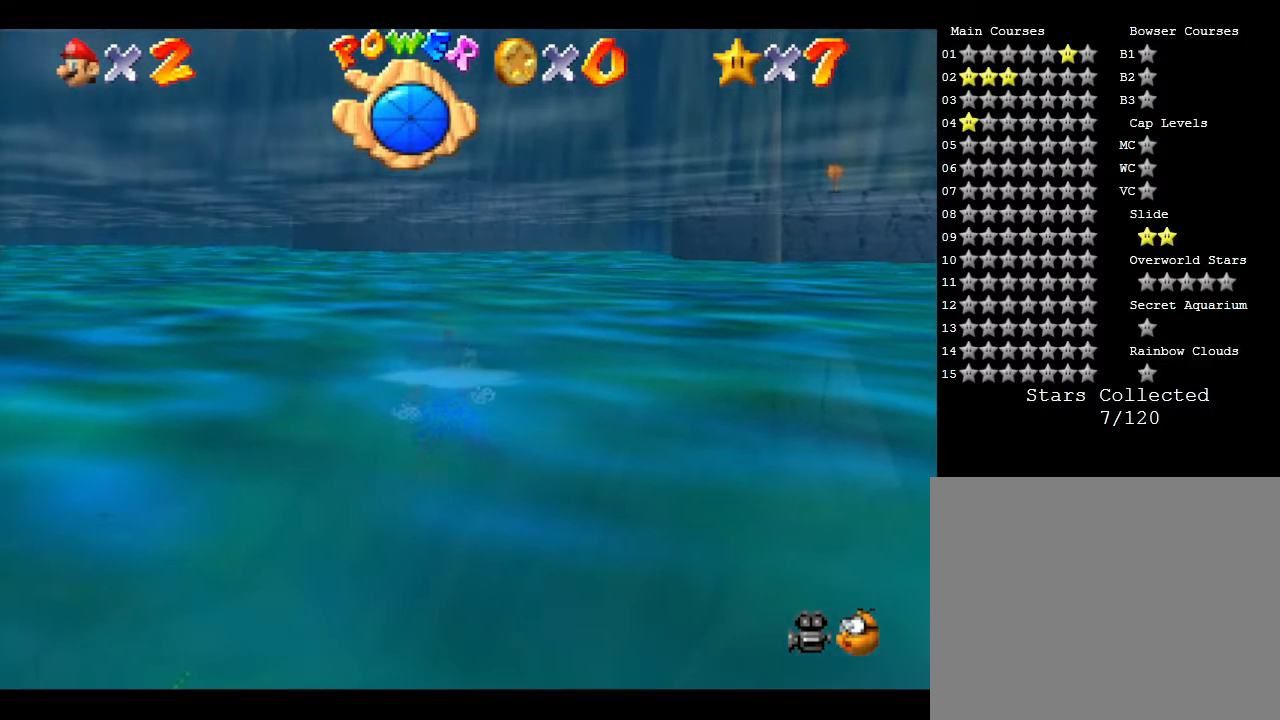
{"buttons": [], "left_stick": "center", "events": []}
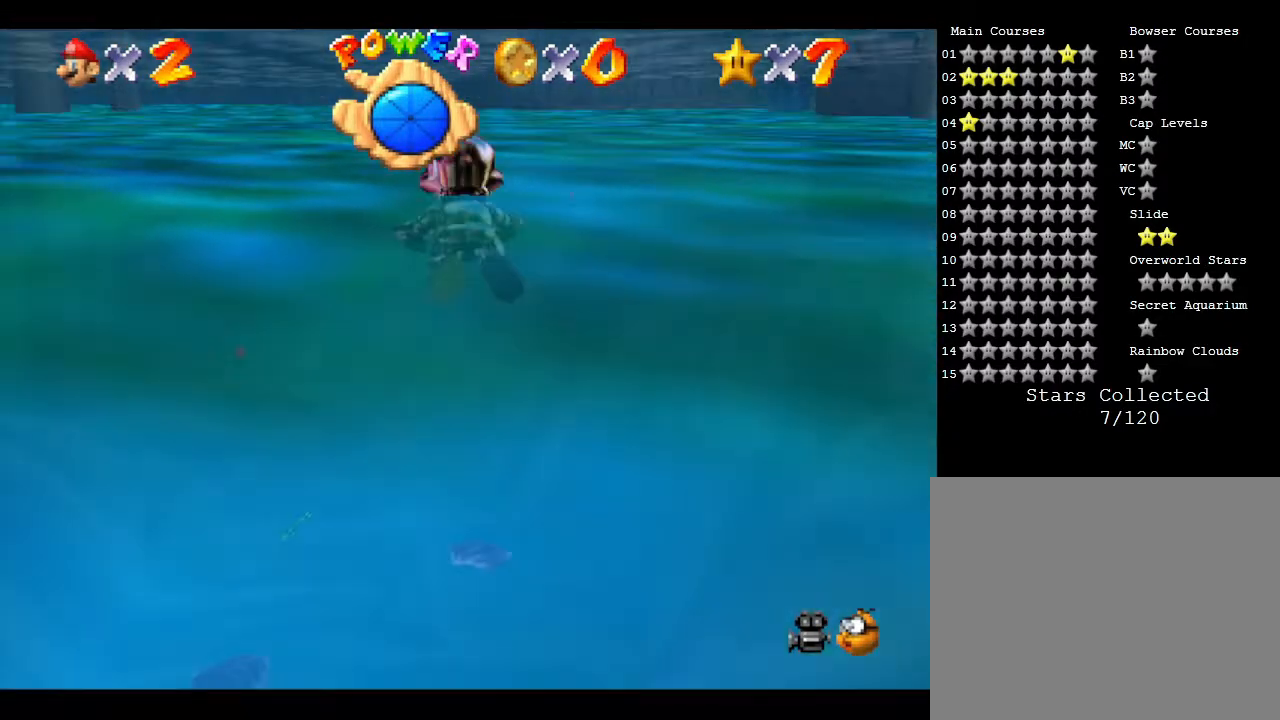
{"buttons": [], "left_stick": "right", "events": [[217, "left_stick", "right"]]}
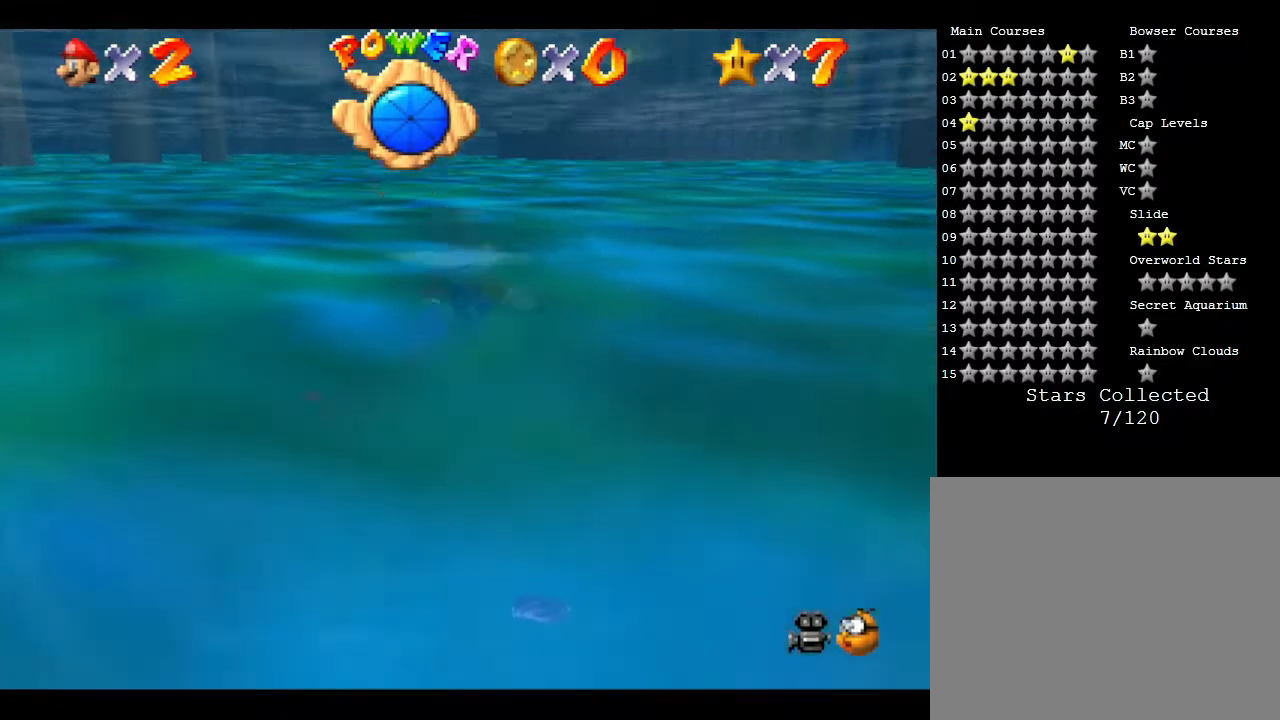
{"buttons": [], "left_stick": "center", "events": [[233, "left_stick", "center"]]}
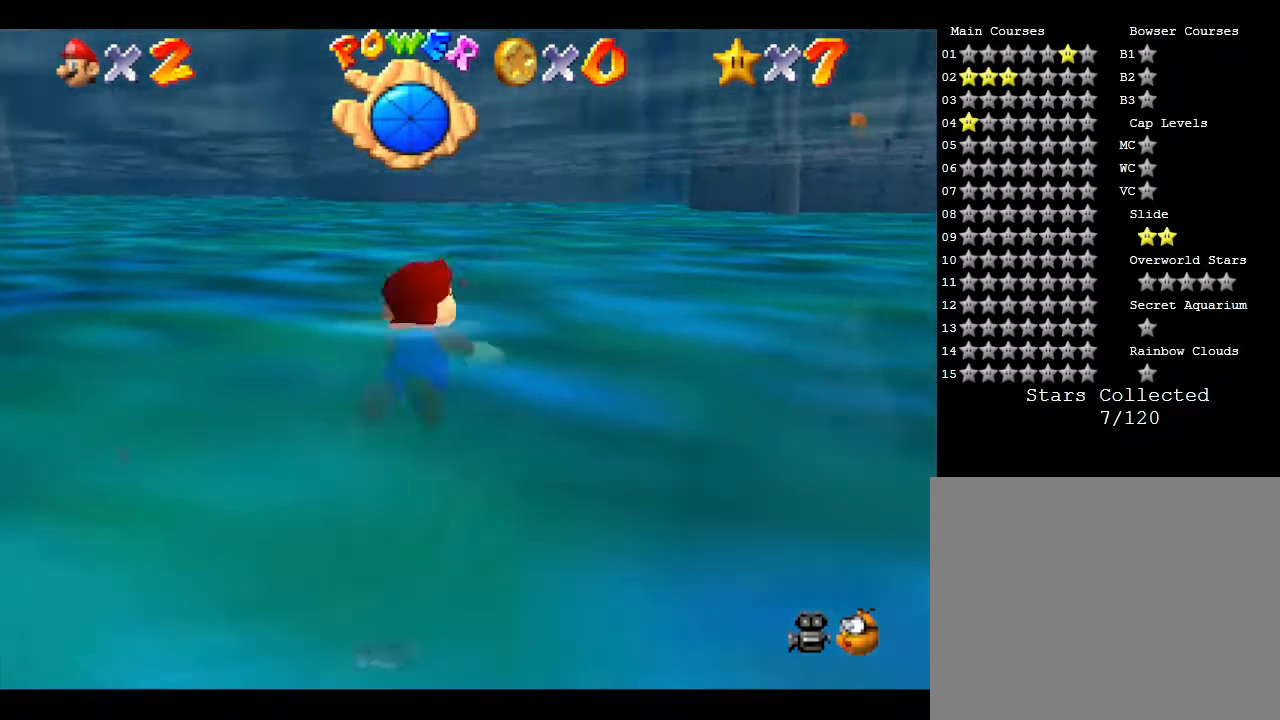
{"buttons": ["A"], "left_stick": "center", "events": [[467, "A", "down"]]}
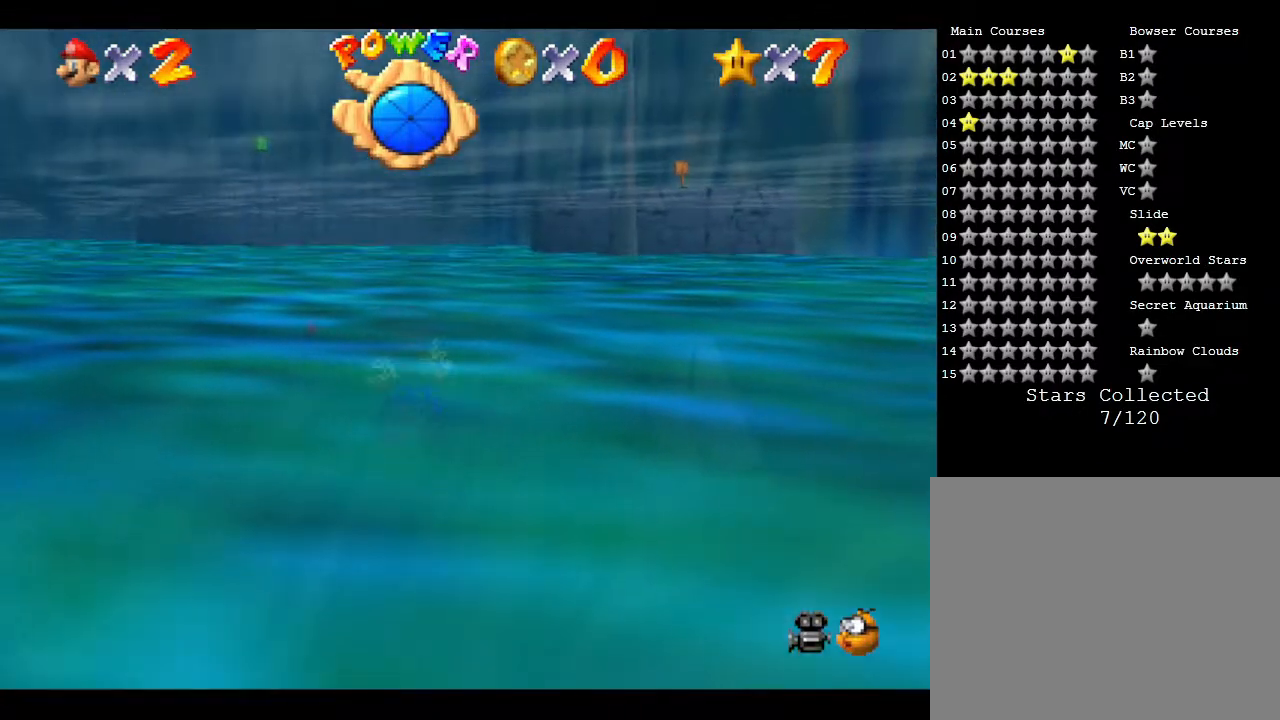
{"buttons": [], "left_stick": "center", "events": [[283, "A", "up"]]}
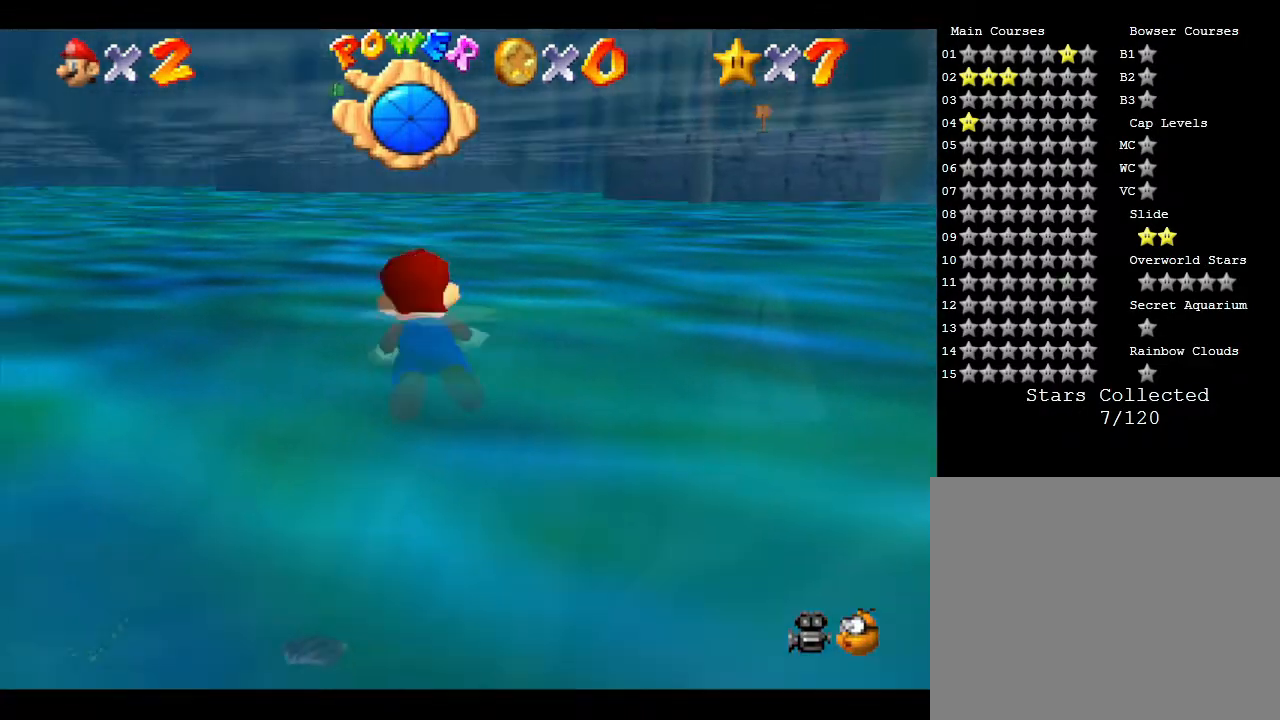
{"buttons": [], "left_stick": "center", "events": [[33, "A", "down"], [117, "left_stick", "right"], [367, "A", "up"], [467, "left_stick", "center"]]}
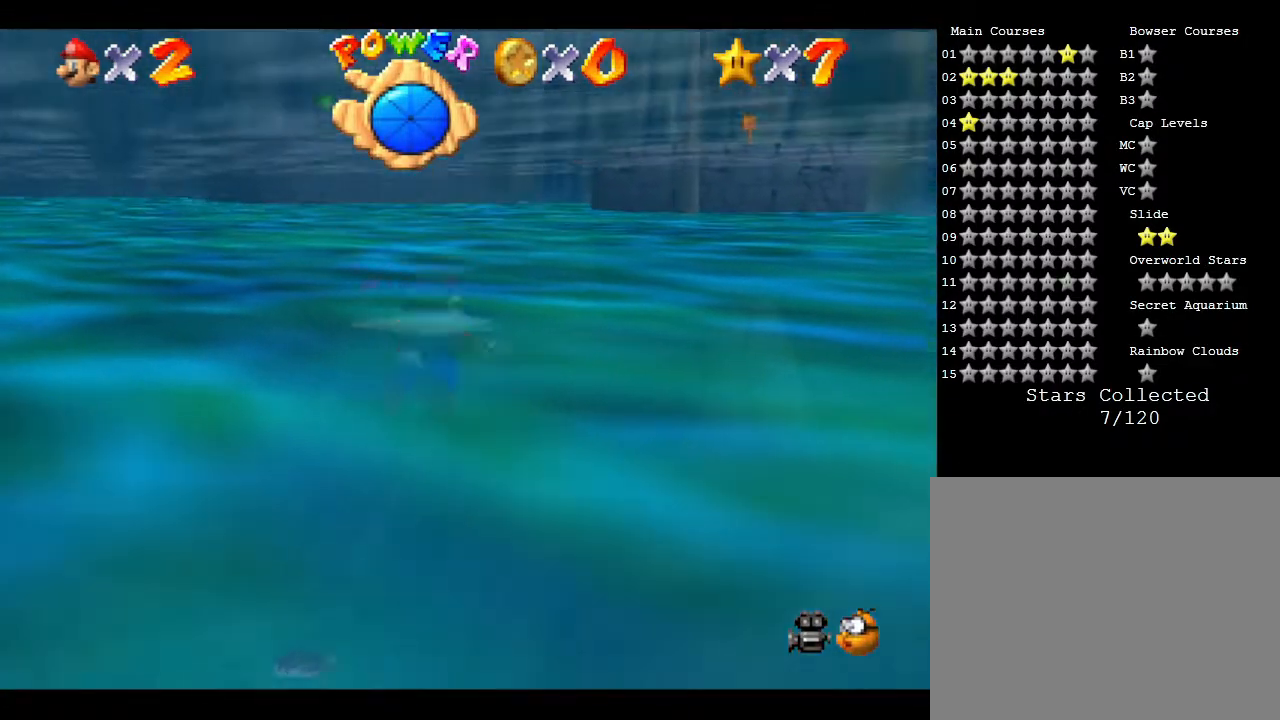
{"buttons": ["A"], "left_stick": "center", "events": [[233, "A", "down"]]}
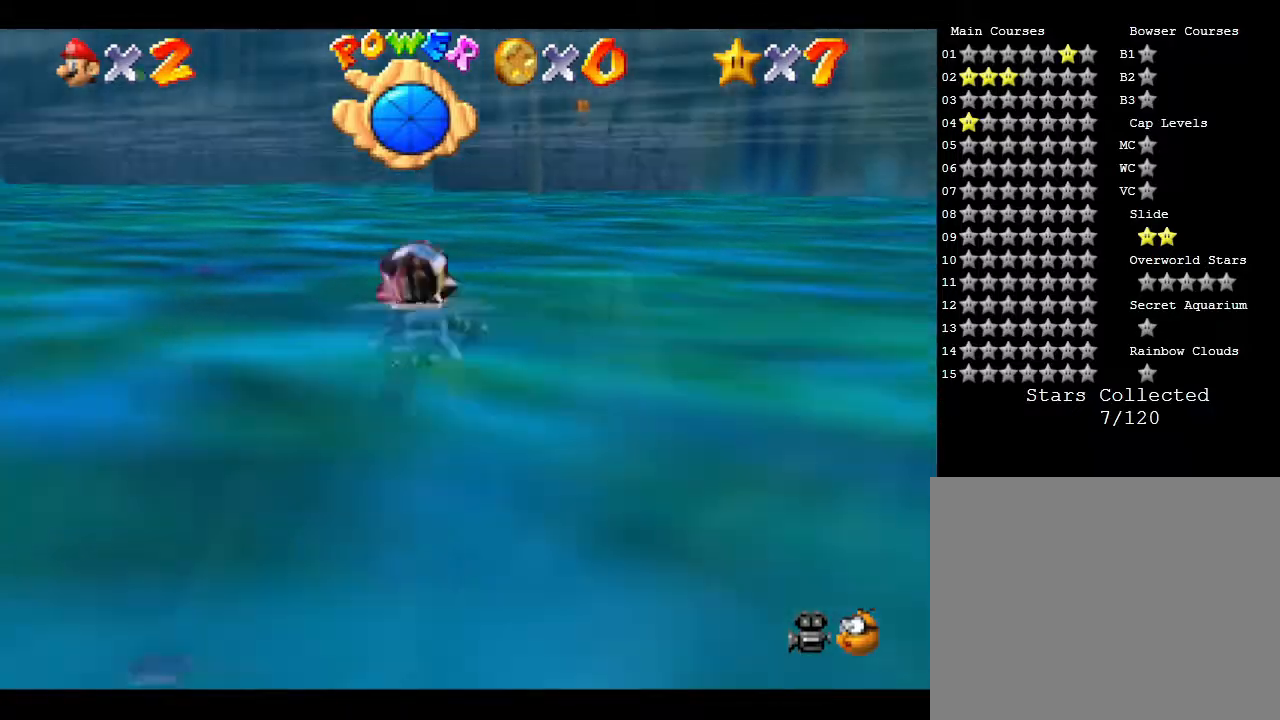
{"buttons": ["A"], "left_stick": "center", "events": [[83, "A", "up"], [450, "A", "down"]]}
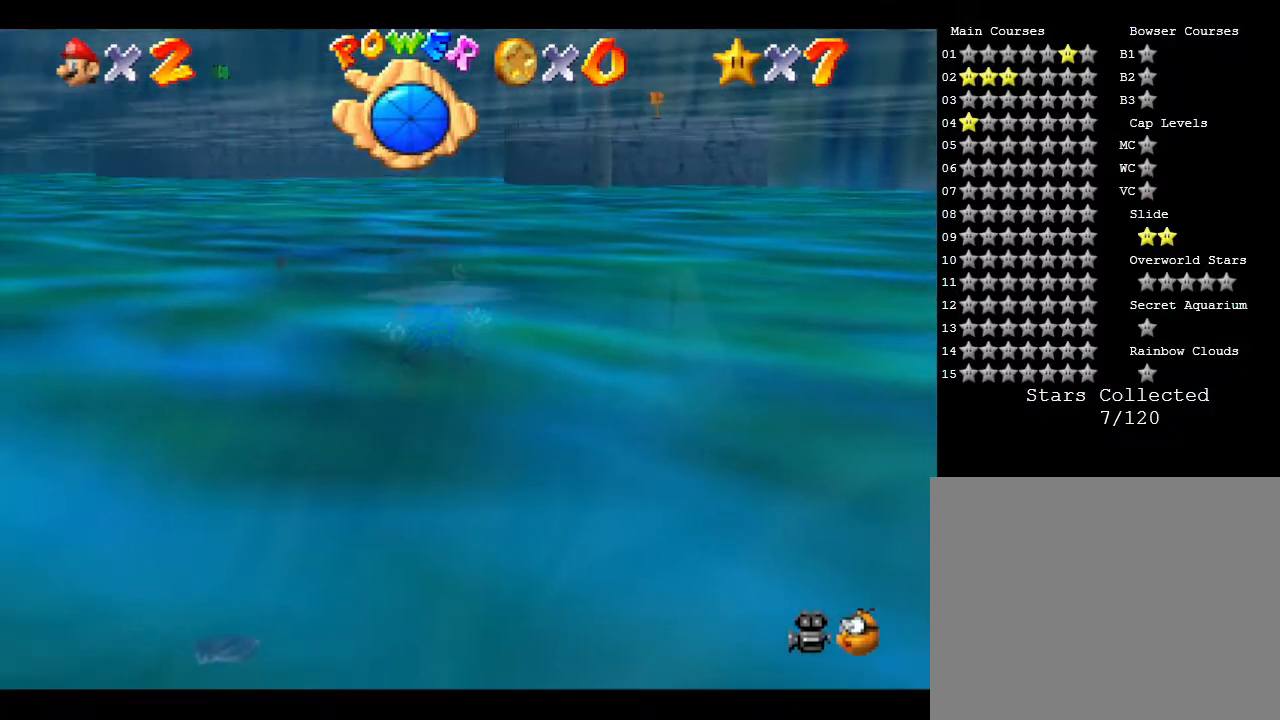
{"buttons": [], "left_stick": "center", "events": [[267, "A", "up"]]}
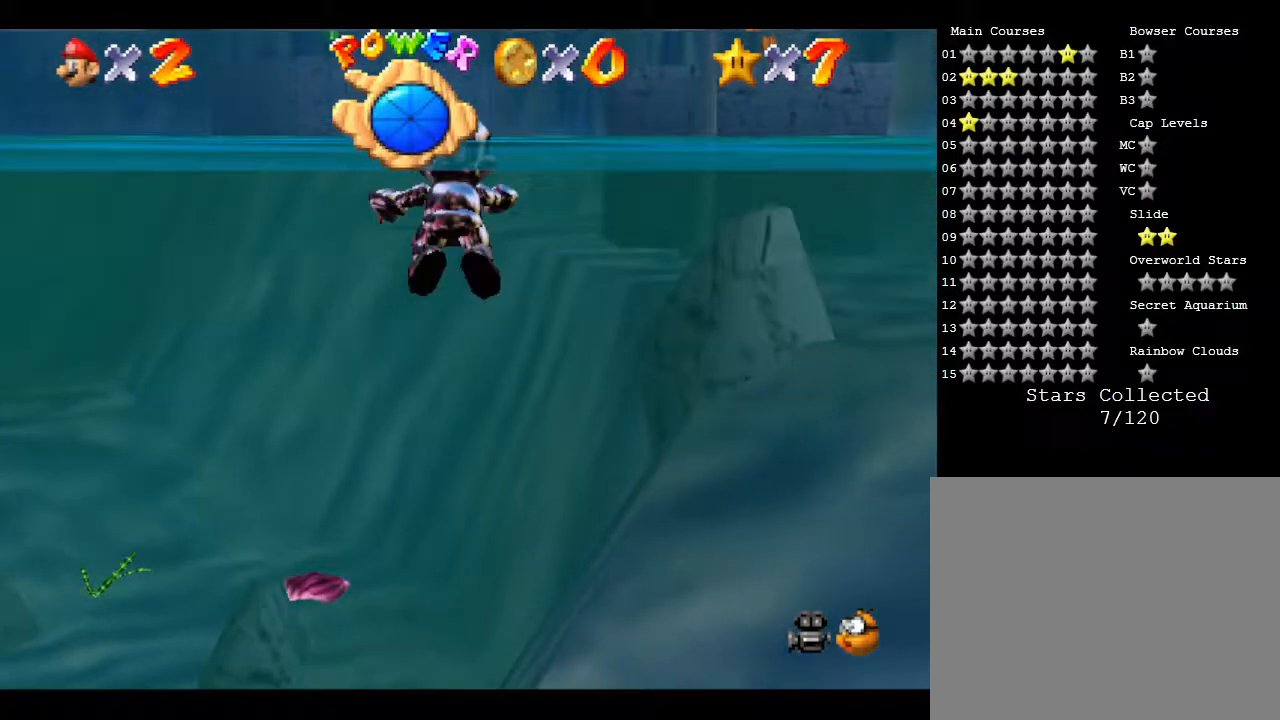
{"buttons": [], "left_stick": "center", "events": [[83, "A", "down"], [500, "A", "up"]]}
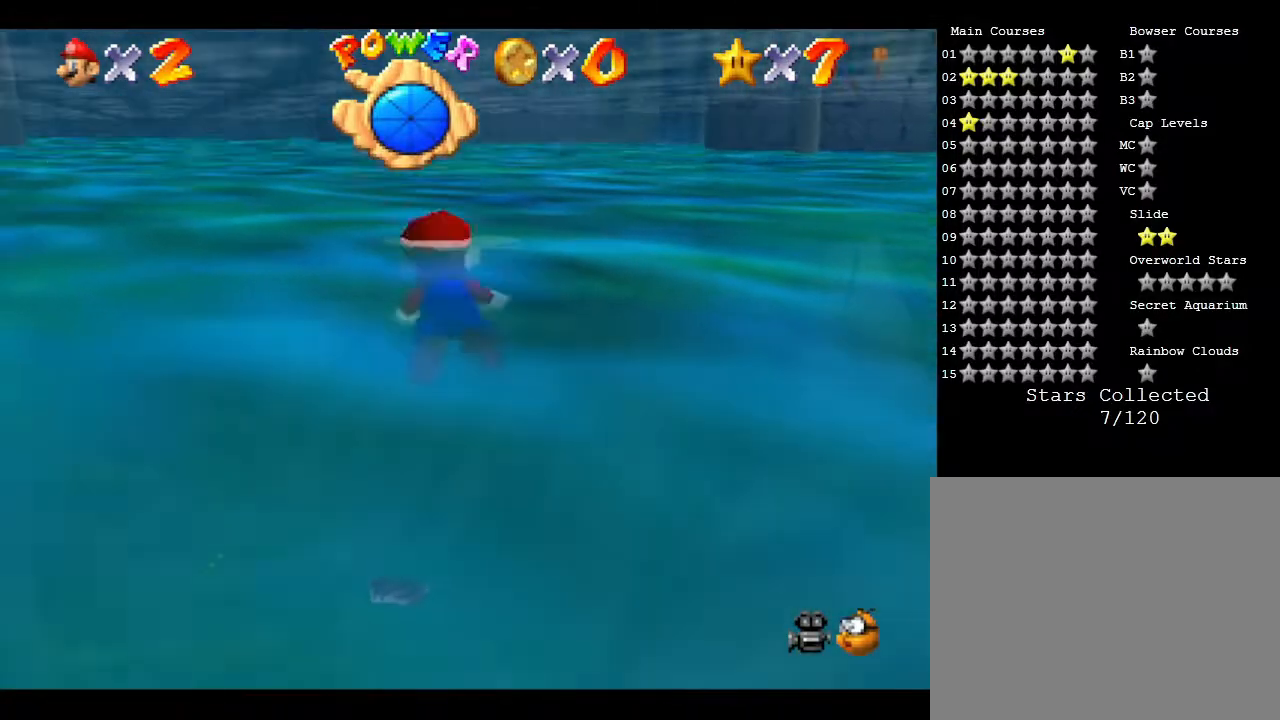
{"buttons": ["A"], "left_stick": "center", "events": [[233, "A", "down"]]}
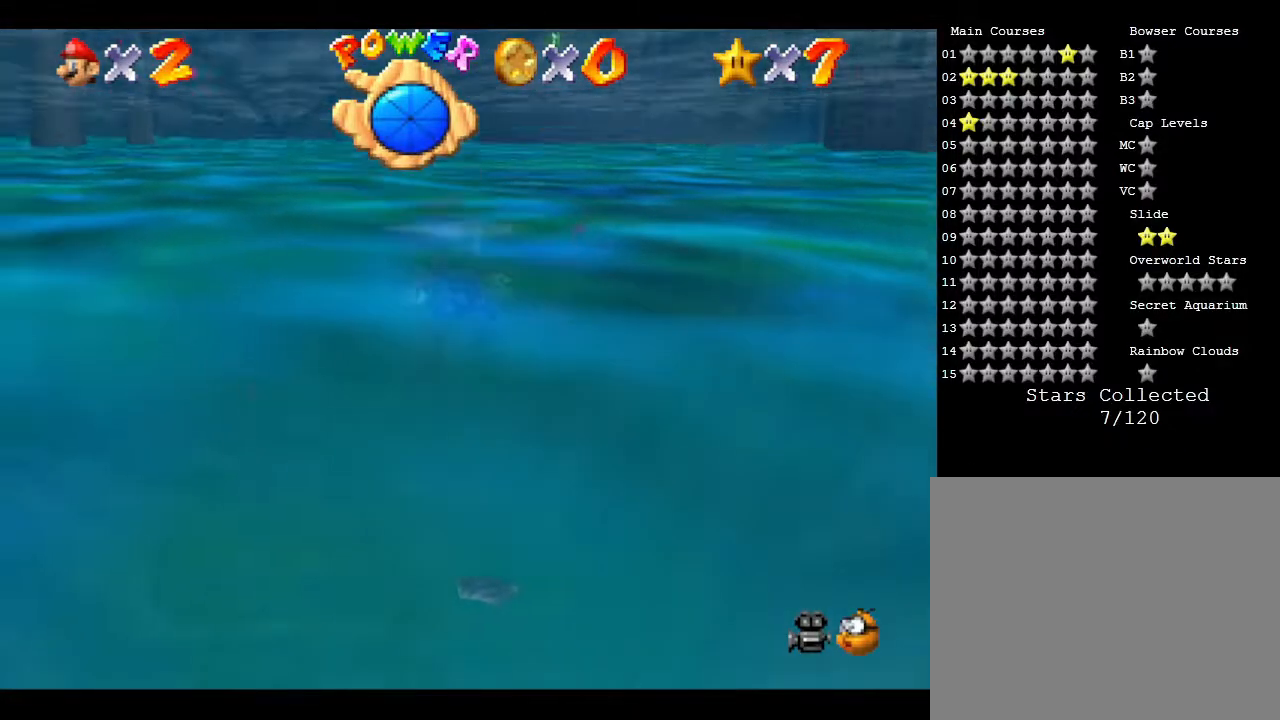
{"buttons": [], "left_stick": "center", "events": [[83, "A", "up"]]}
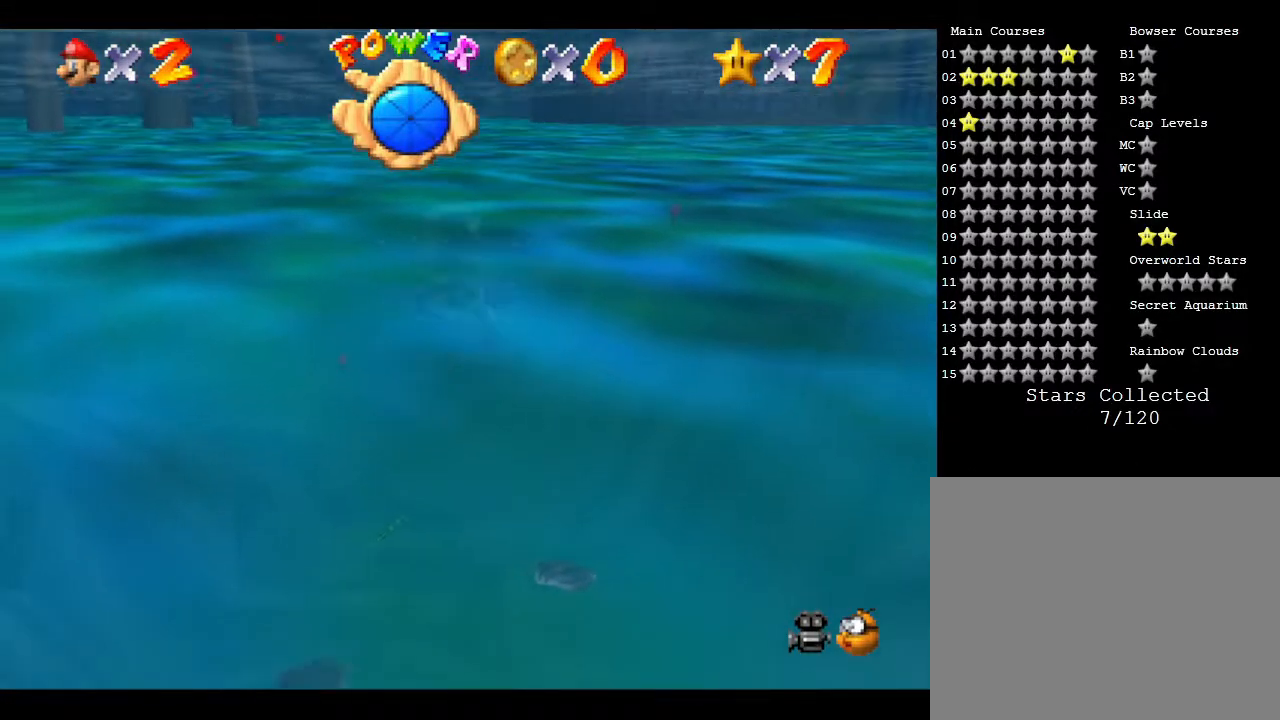
{"buttons": [], "left_stick": "right", "events": [[467, "left_stick", "right"]]}
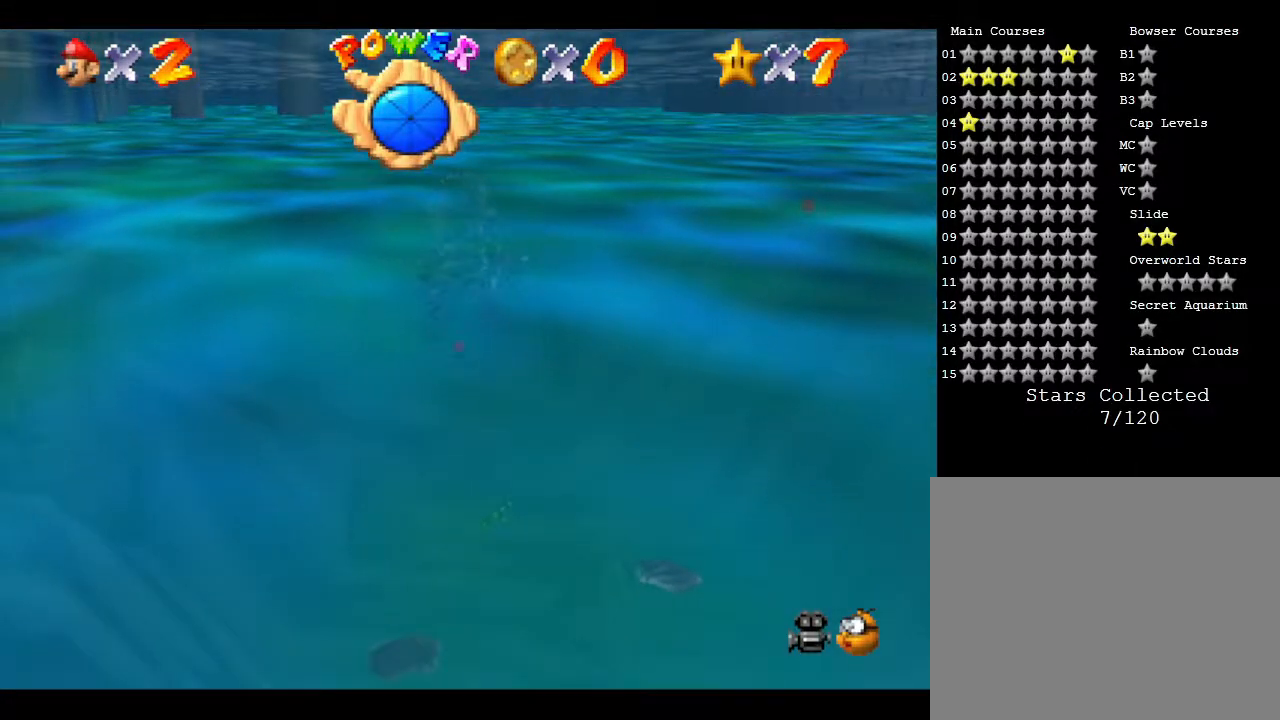
{"buttons": [], "left_stick": "center", "events": [[467, "left_stick", "center"]]}
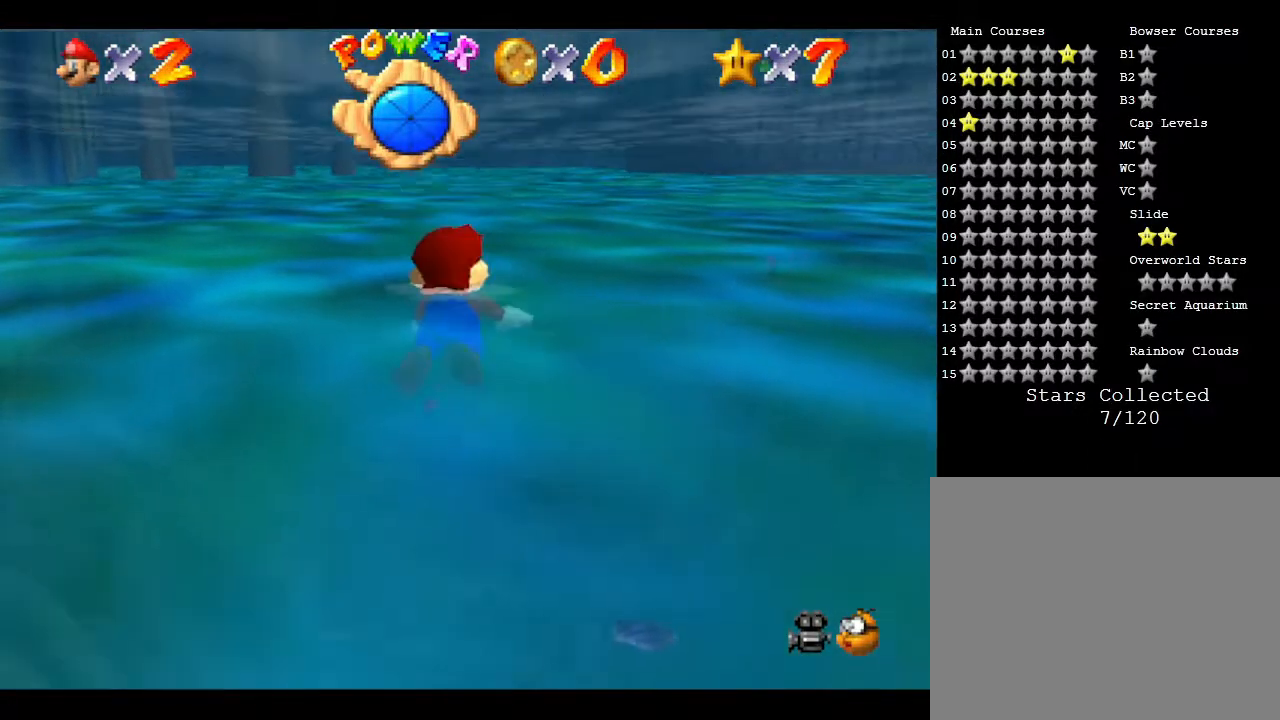
{"buttons": [], "left_stick": "center", "events": []}
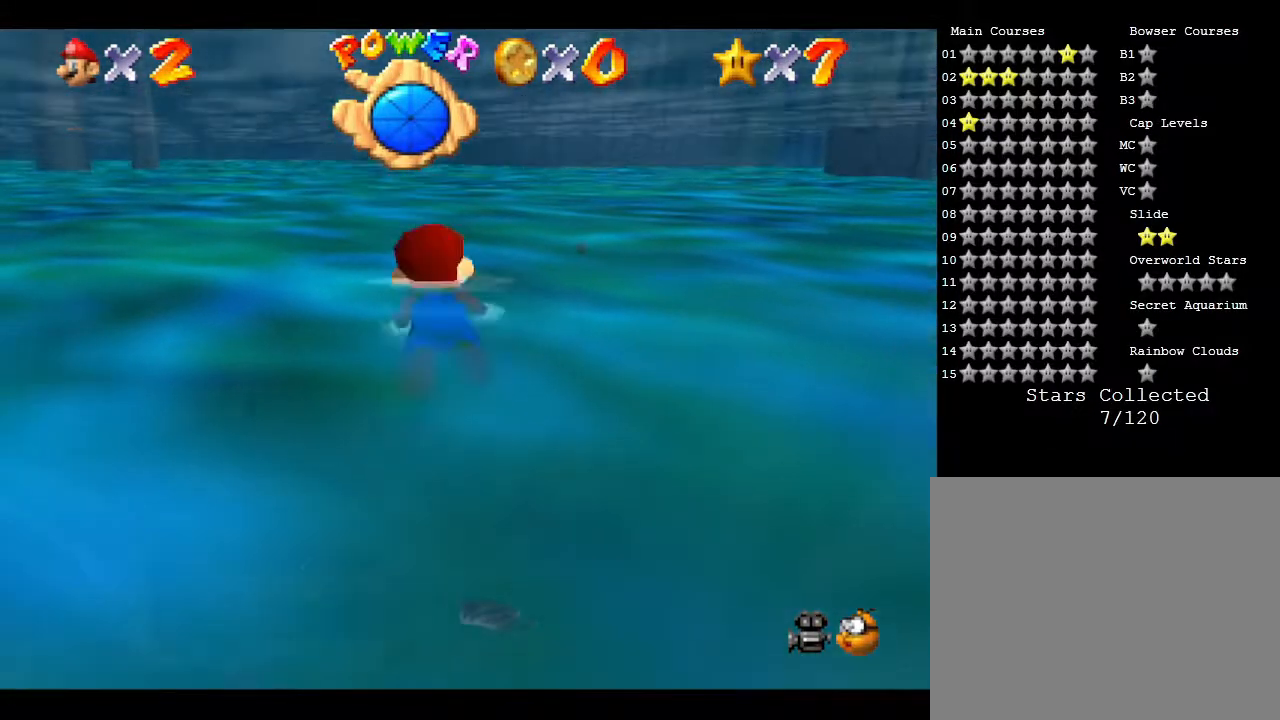
{"buttons": [], "left_stick": "center", "events": [[183, "left_stick", "right"], [317, "left_stick", "center"]]}
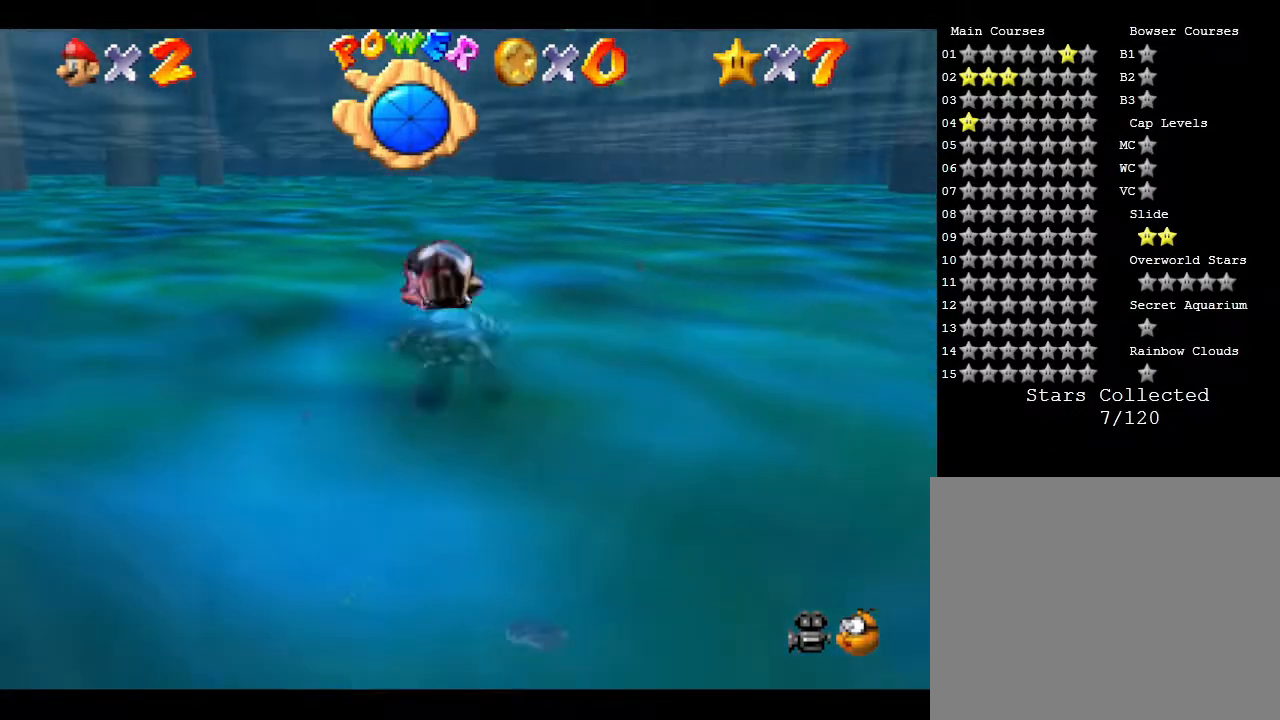
{"buttons": [], "left_stick": "center", "events": []}
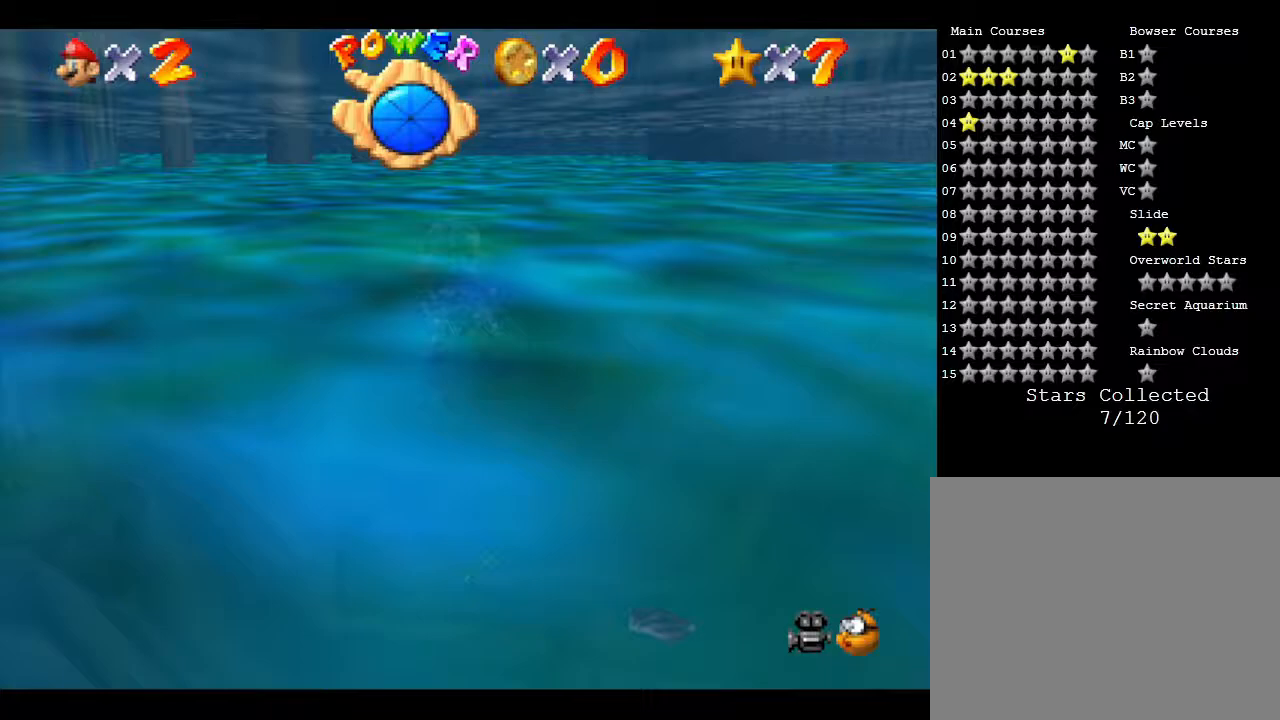
{"buttons": [], "left_stick": "center", "events": []}
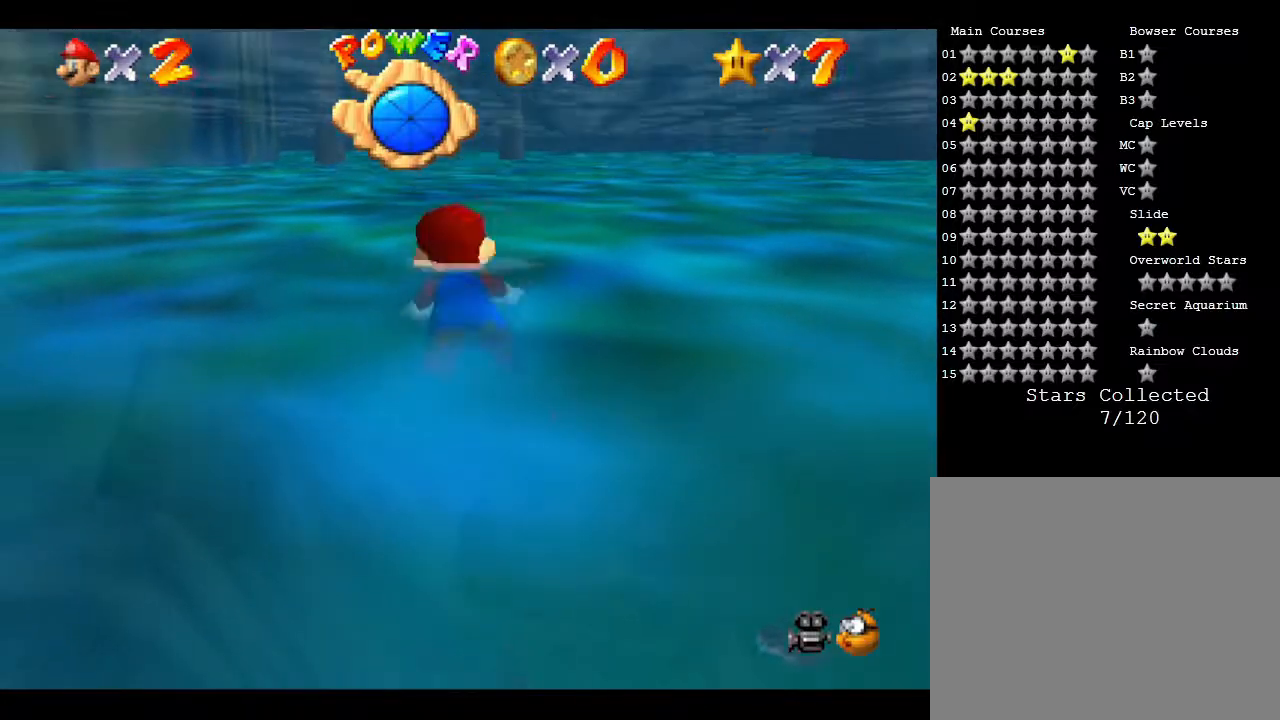
{"buttons": [], "left_stick": "center", "events": []}